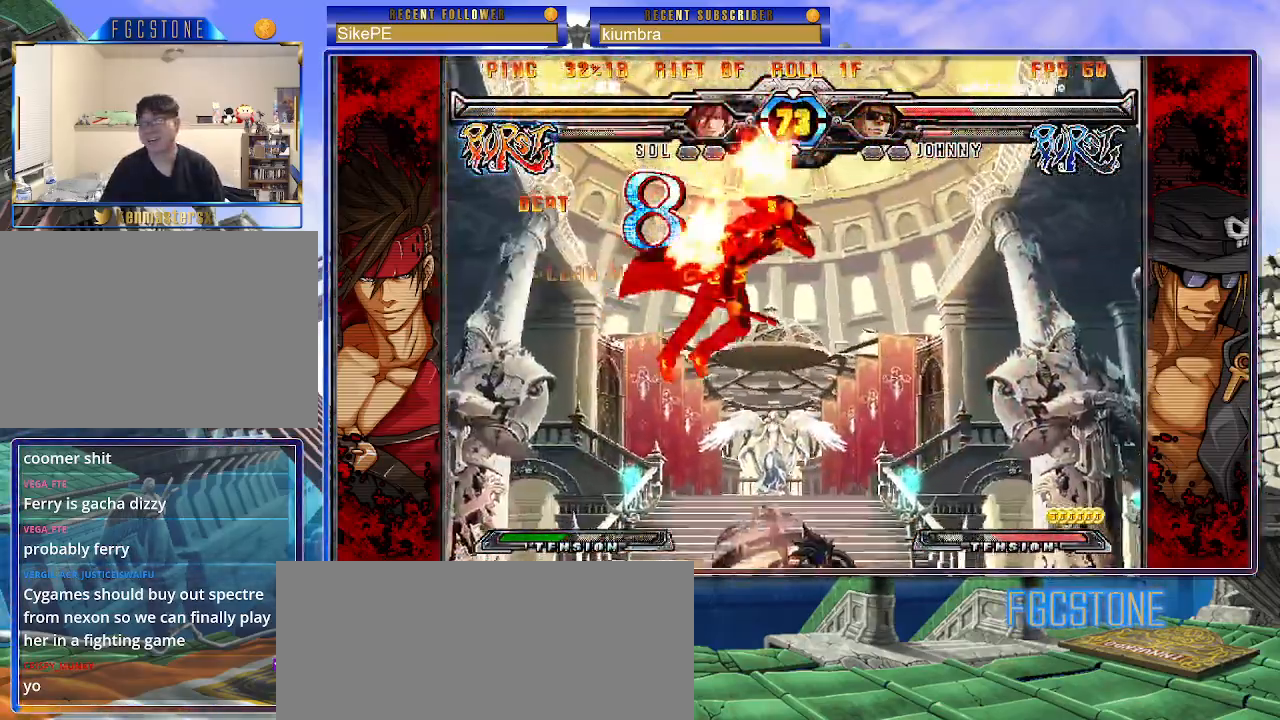
Gameplay with a controller (arcade stick); each line is a JSON object with the inputs held at the frame after it. "events" lists button and stick changes between this image and that frame as [ms after this image, input, new state], when the widget could be followed in between. Not read: L3 R3.
{"buttons": [], "left_stick": "right", "events": []}
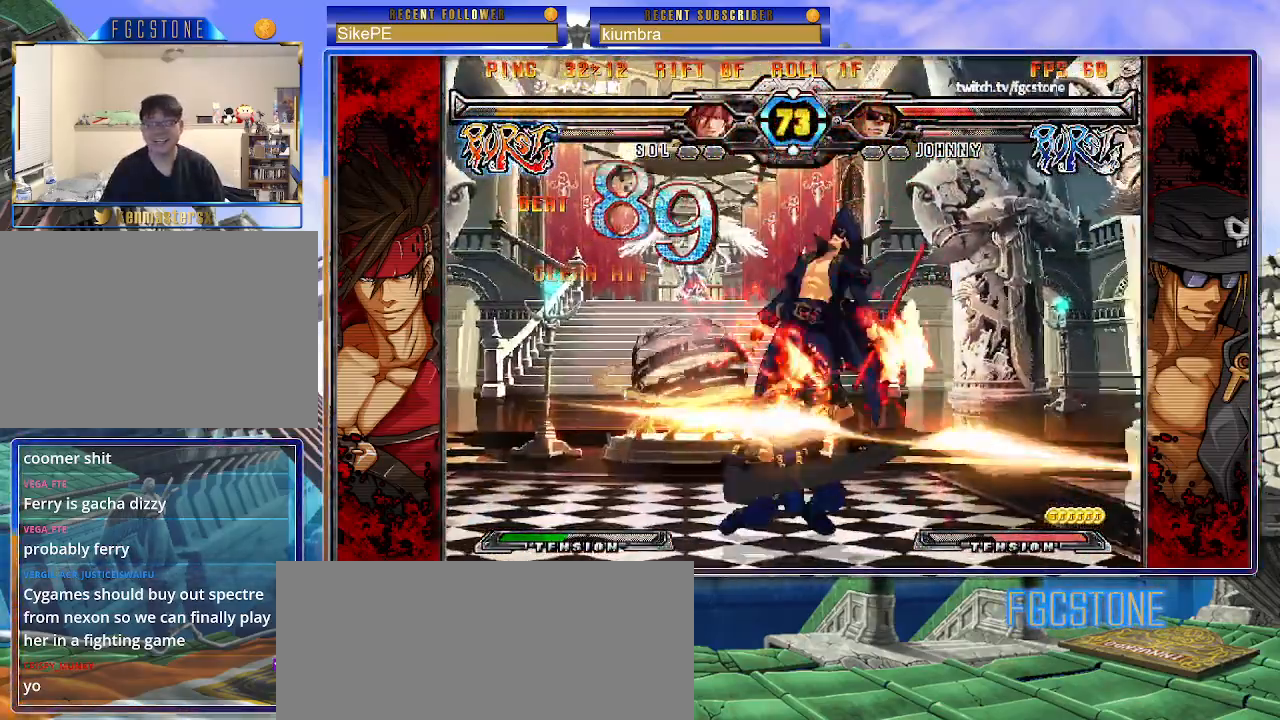
{"buttons": [], "left_stick": "center", "events": [[433, "left_stick", "center"]]}
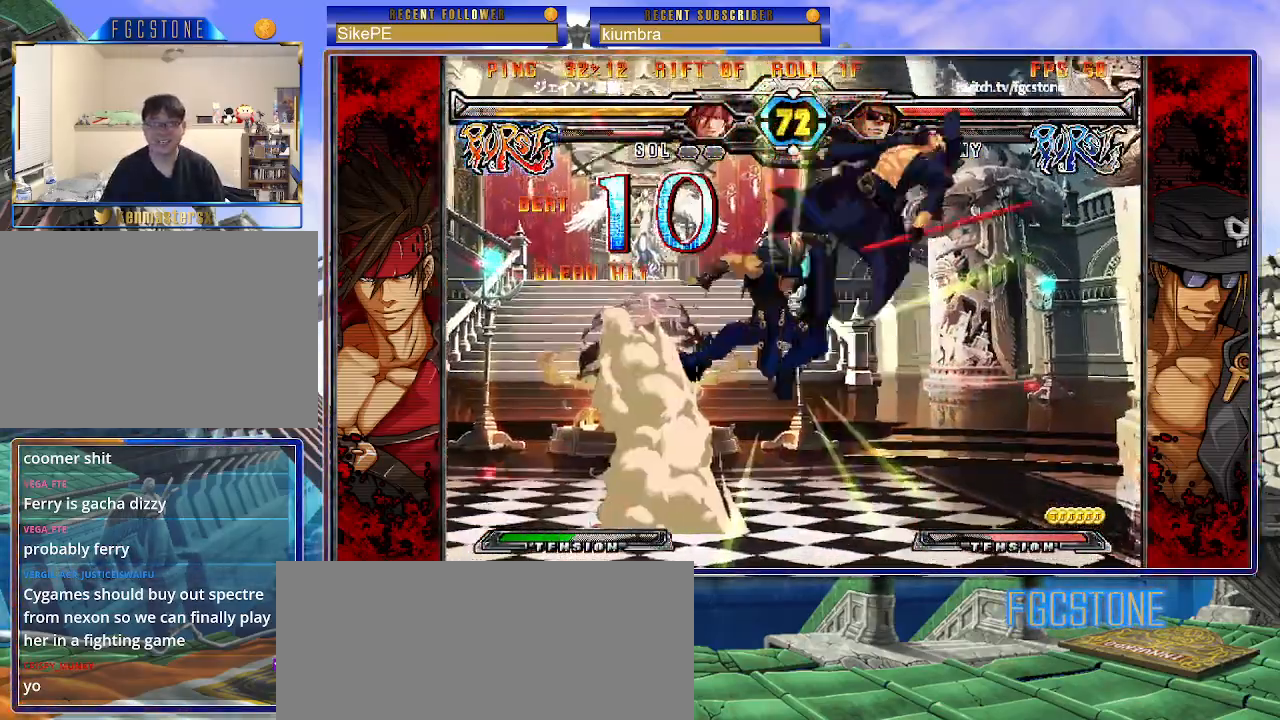
{"buttons": ["K", "P"], "left_stick": "left", "events": [[200, "left_stick", "left"], [300, "P", "down"], [317, "K", "down"], [383, "K", "up"], [383, "P", "up"], [417, "S", "down"], [483, "K", "down"], [483, "P", "down"], [500, "S", "up"]]}
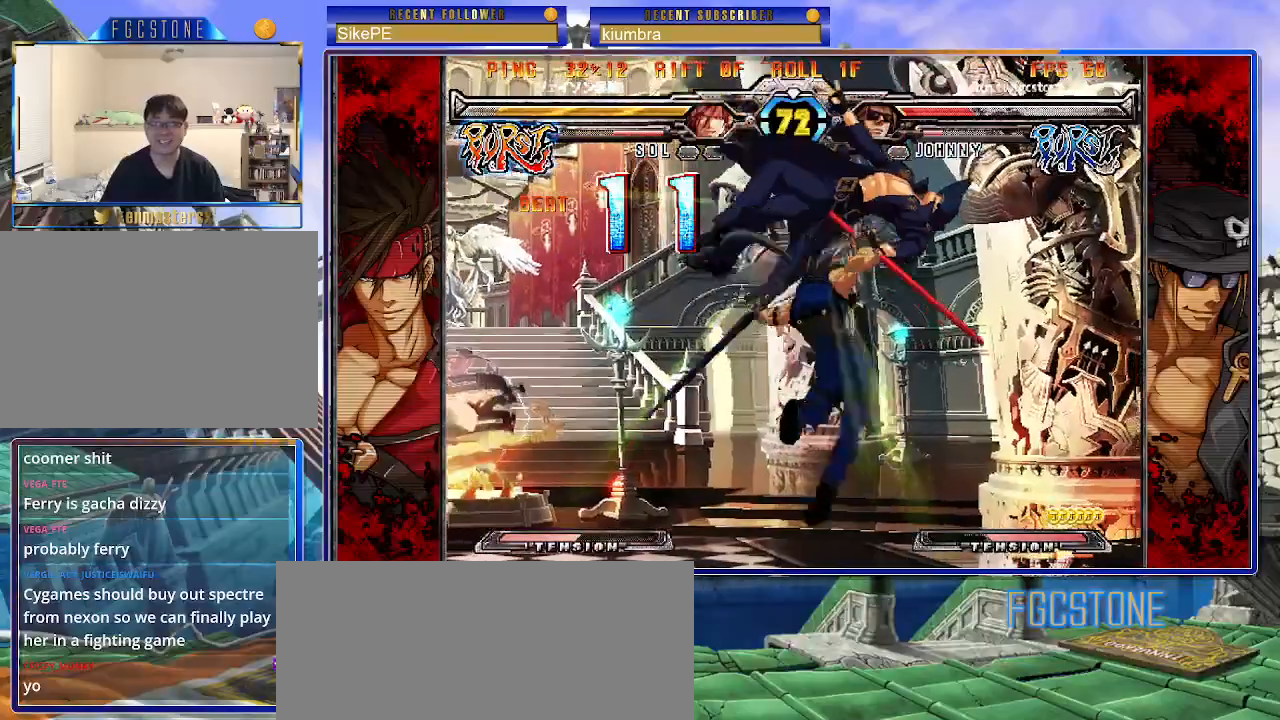
{"buttons": ["K"], "left_stick": "left", "events": [[17, "P", "up"], [67, "S", "down"], [83, "K", "up"], [150, "K", "down"], [150, "P", "down"], [150, "S", "up"], [183, "P", "up"], [200, "S", "down"], [217, "K", "up"], [283, "K", "down"], [300, "S", "up"], [367, "K", "up"], [367, "S", "down"], [450, "K", "down"], [450, "S", "up"]]}
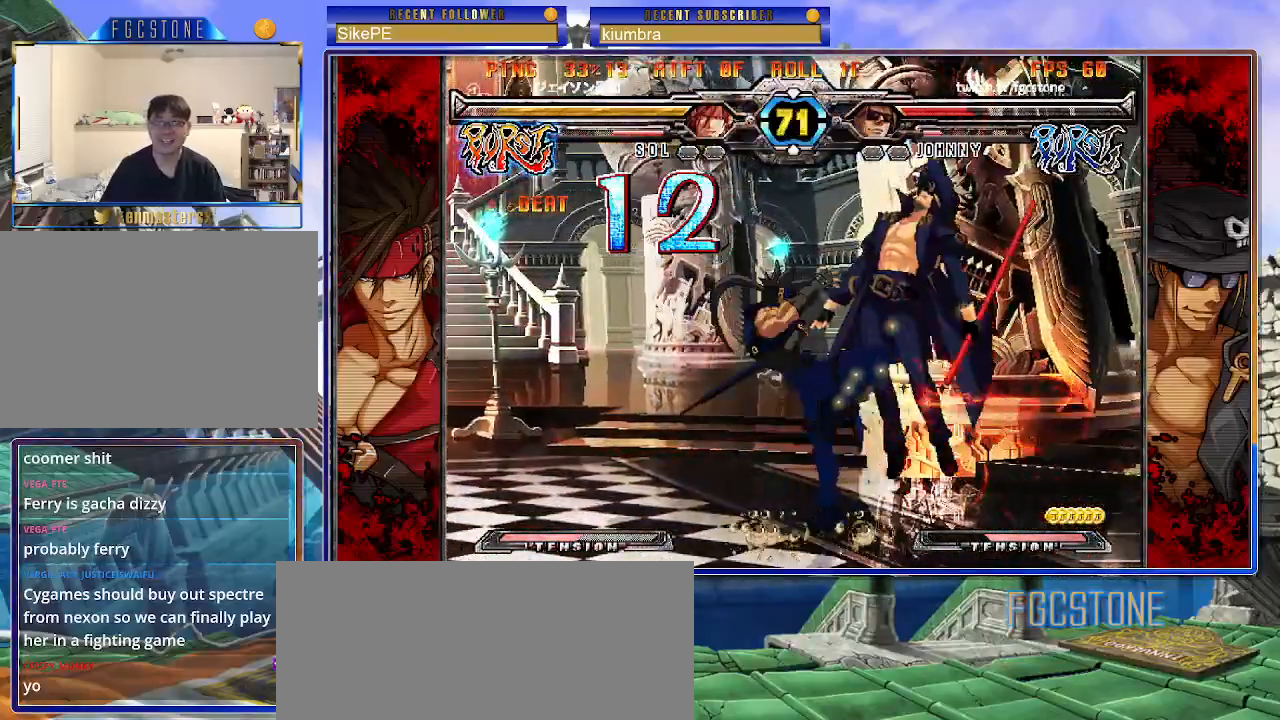
{"buttons": [], "left_stick": "left", "events": [[17, "K", "up"], [33, "S", "down"], [67, "S", "up"], [233, "K", "down"], [317, "S", "down"], [333, "K", "up"], [417, "K", "down"], [417, "S", "up"], [467, "K", "up"]]}
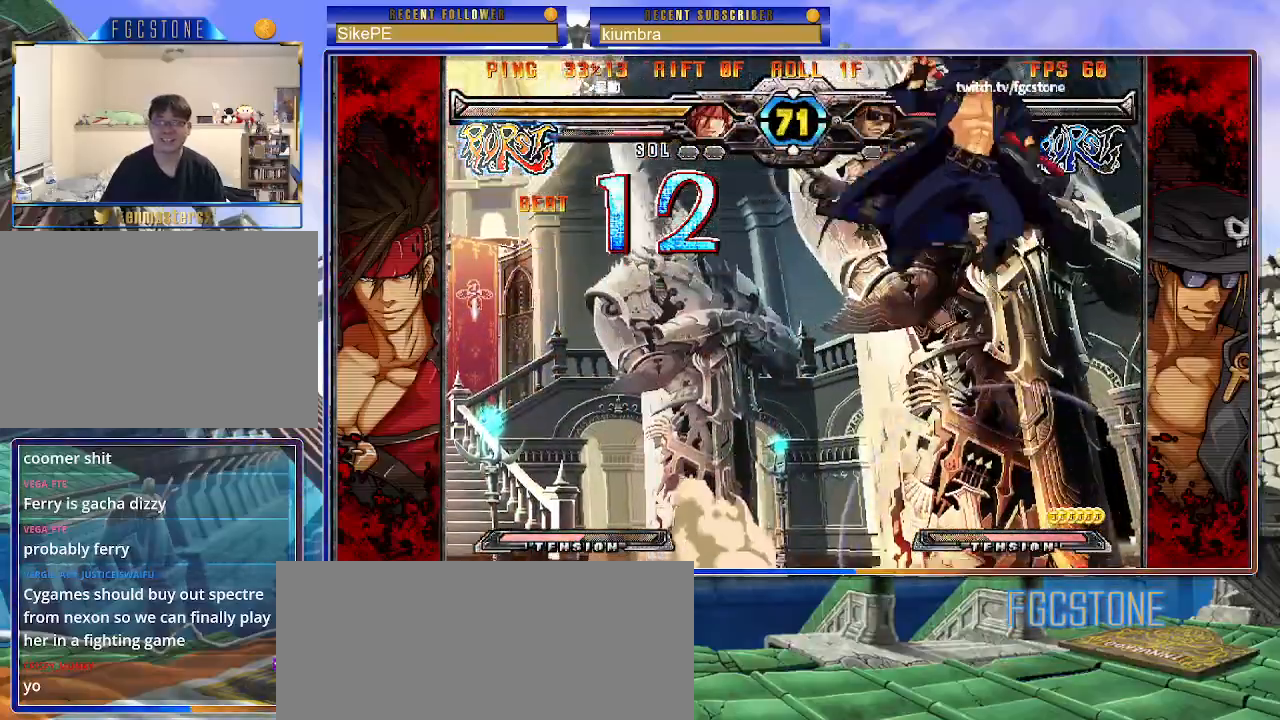
{"buttons": [], "left_stick": "center", "events": [[150, "left_stick", "center"], [233, "left_stick", "right"], [433, "left_stick", "center"]]}
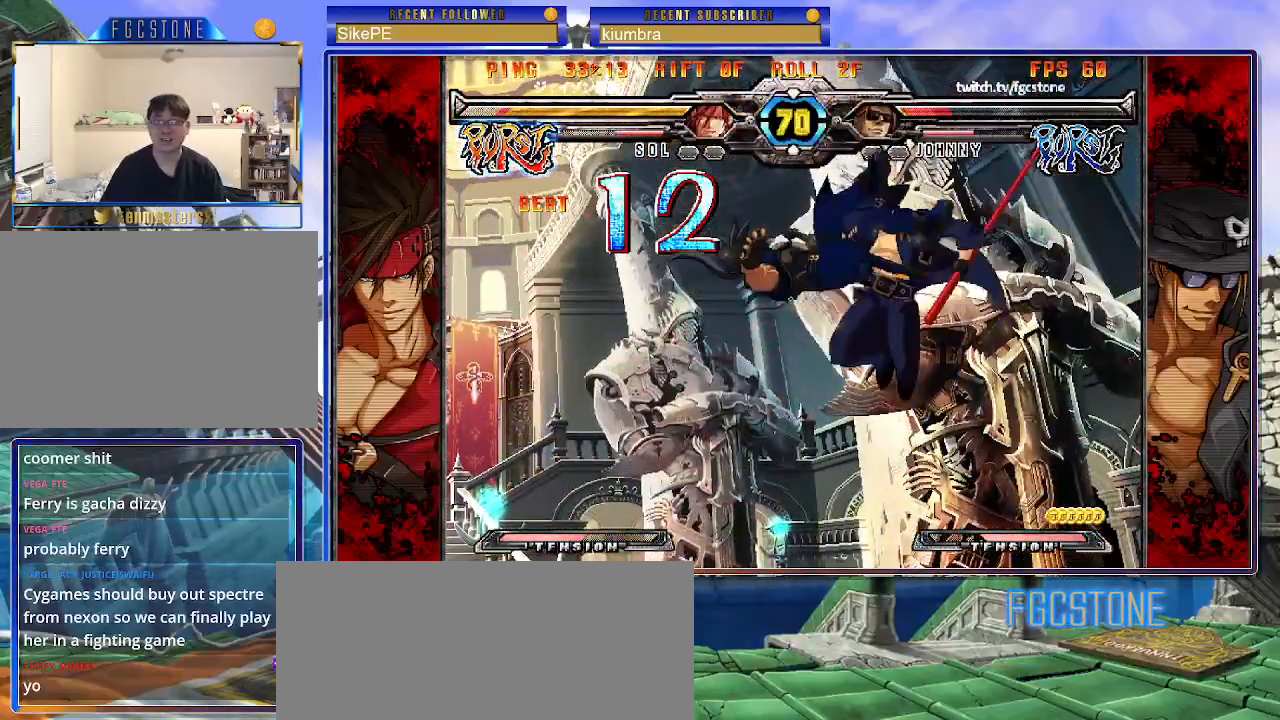
{"buttons": ["K"], "left_stick": "right", "events": [[83, "K", "down"], [167, "K", "up"], [450, "left_stick", "right"], [500, "K", "down"]]}
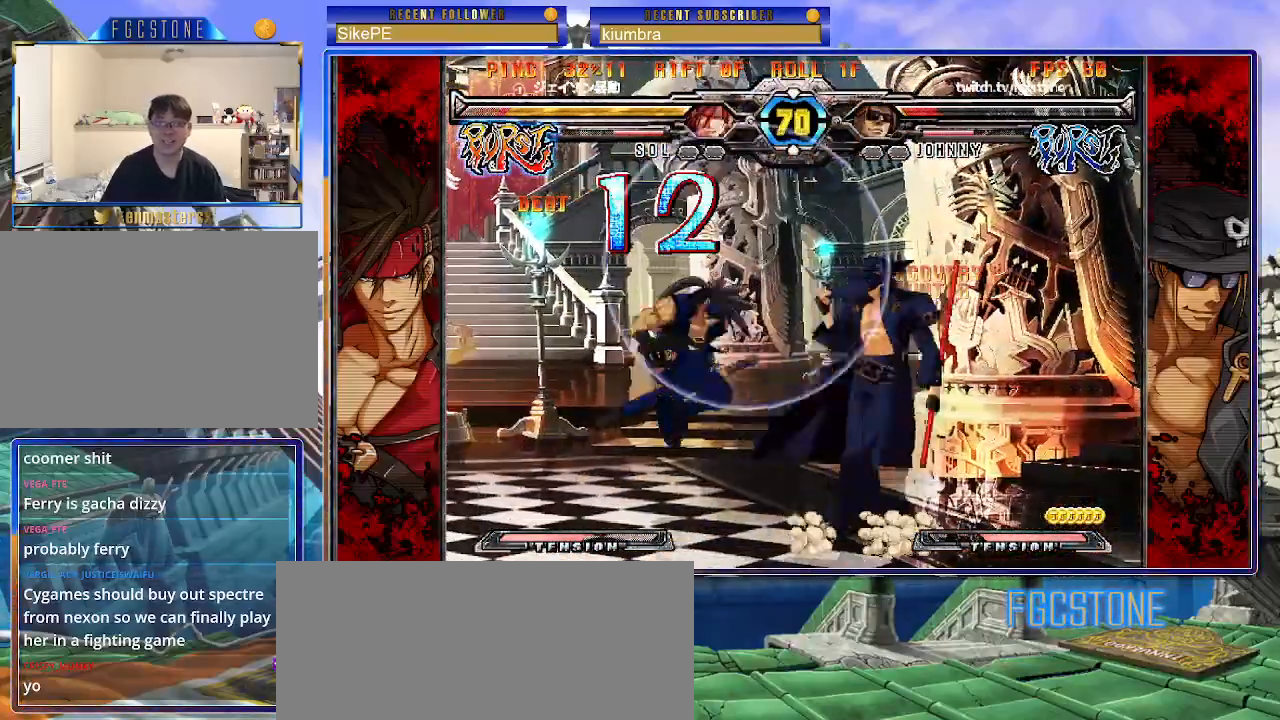
{"buttons": [], "left_stick": "down", "events": [[83, "K", "up"], [167, "HS", "down"], [267, "HS", "up"], [500, "left_stick", "down"]]}
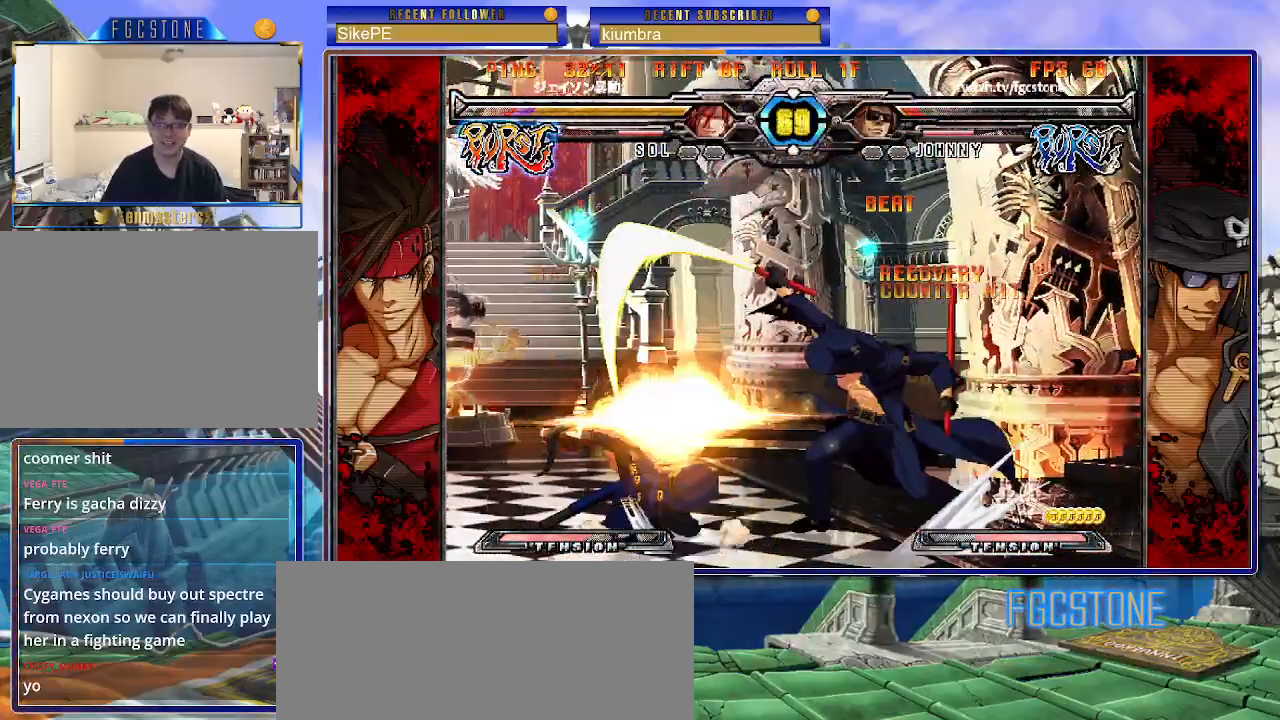
{"buttons": [], "left_stick": "center", "events": [[83, "left_stick", "left"], [133, "left_stick", "center"], [167, "S", "down"], [217, "S", "up"]]}
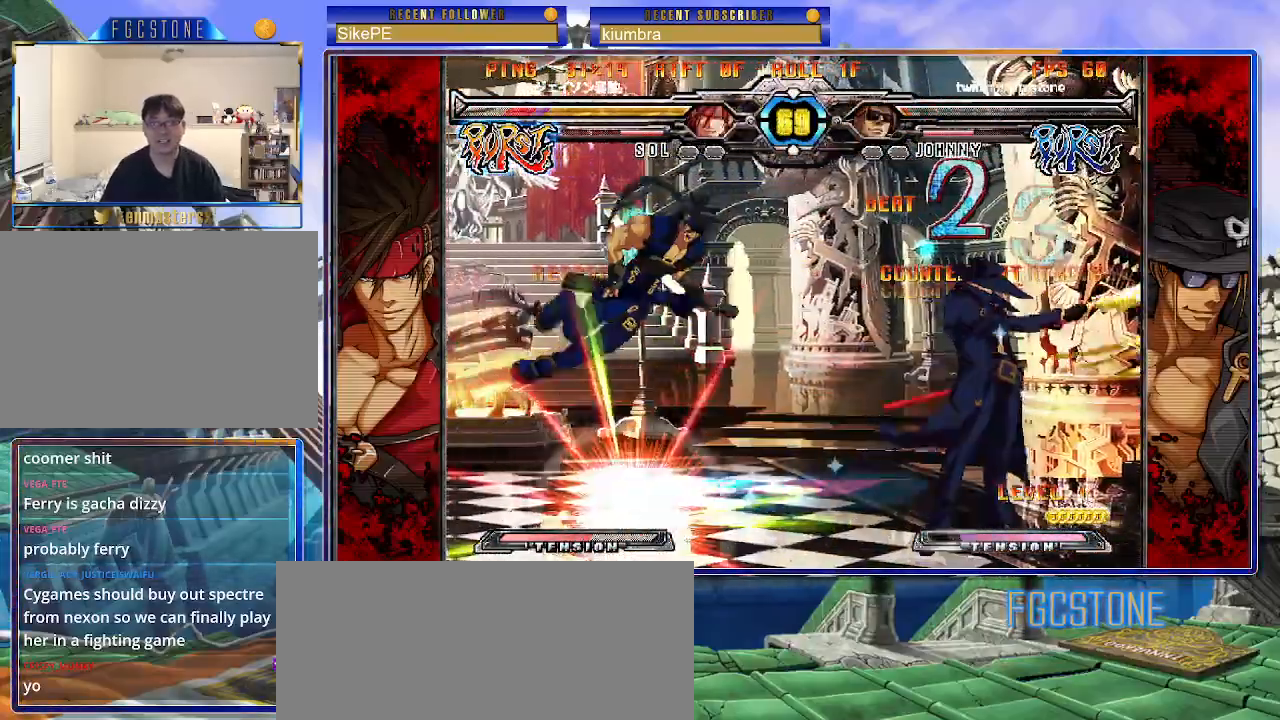
{"buttons": ["K"], "left_stick": "center", "events": [[383, "left_stick", "up-right"], [483, "K", "down"], [500, "left_stick", "center"]]}
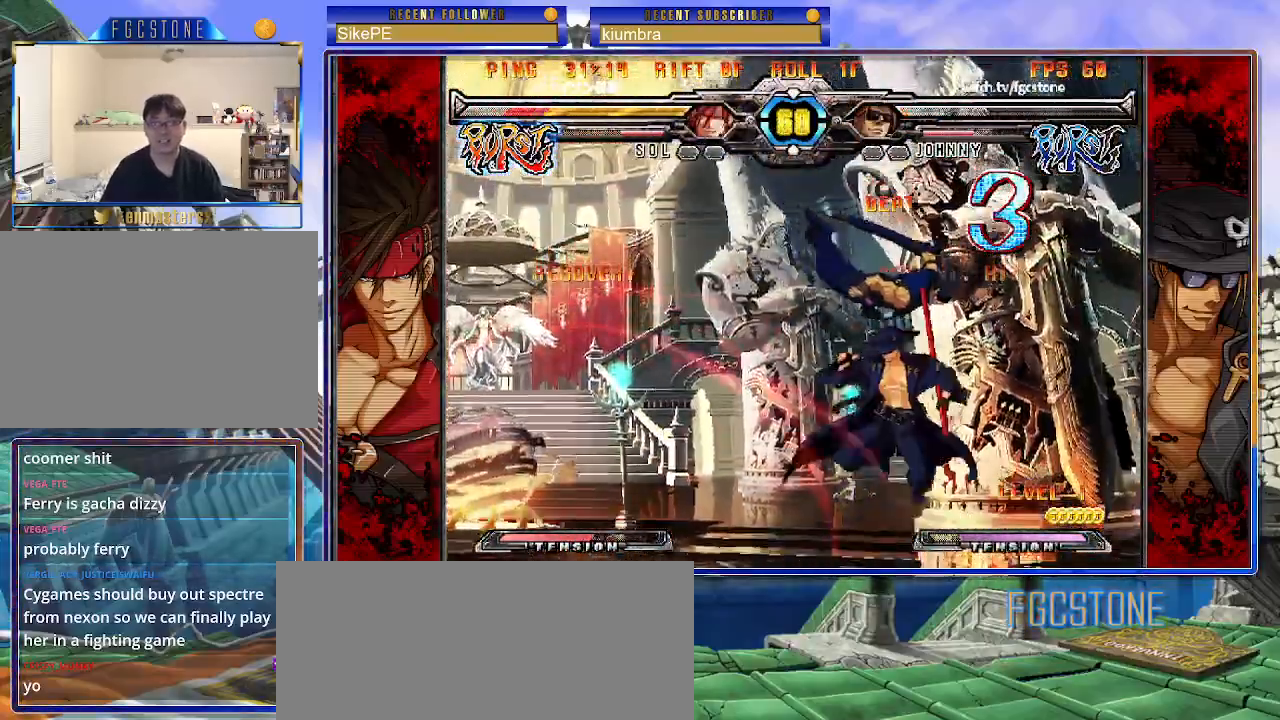
{"buttons": [], "left_stick": "center", "events": [[67, "K", "up"], [183, "S", "down"], [250, "S", "up"]]}
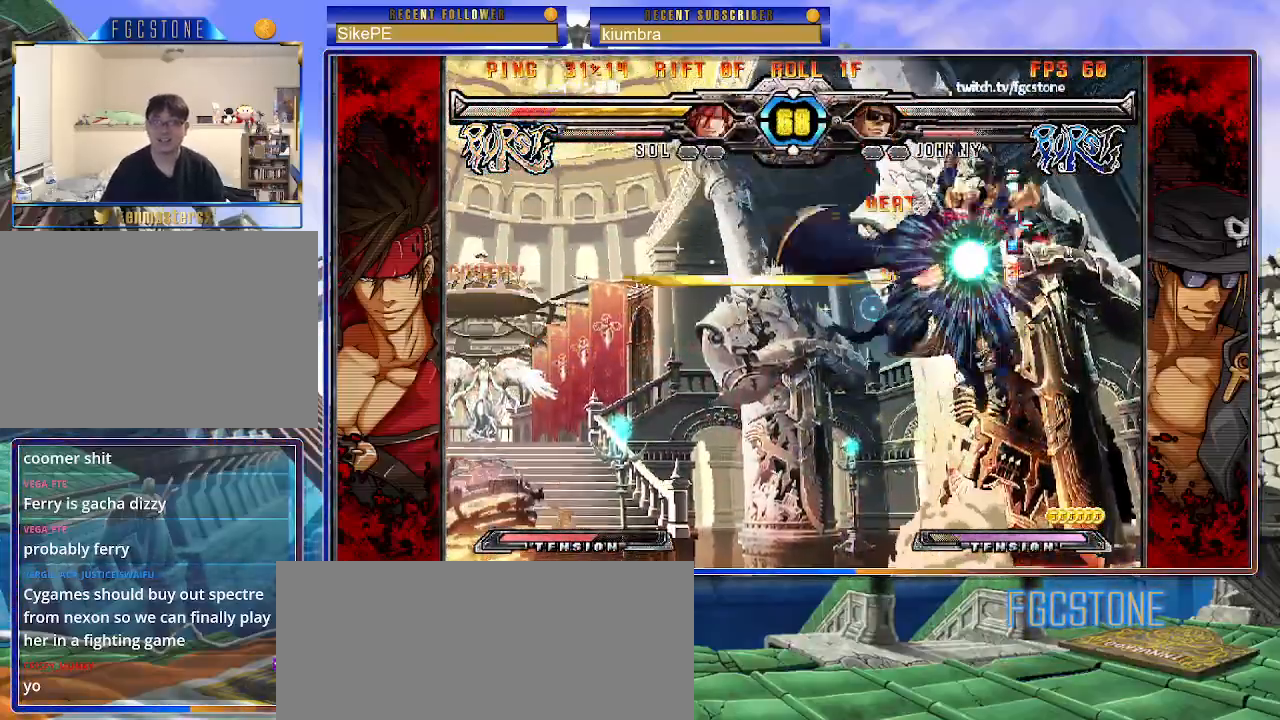
{"buttons": [], "left_stick": "center", "events": [[183, "left_stick", "up-right"], [283, "left_stick", "center"]]}
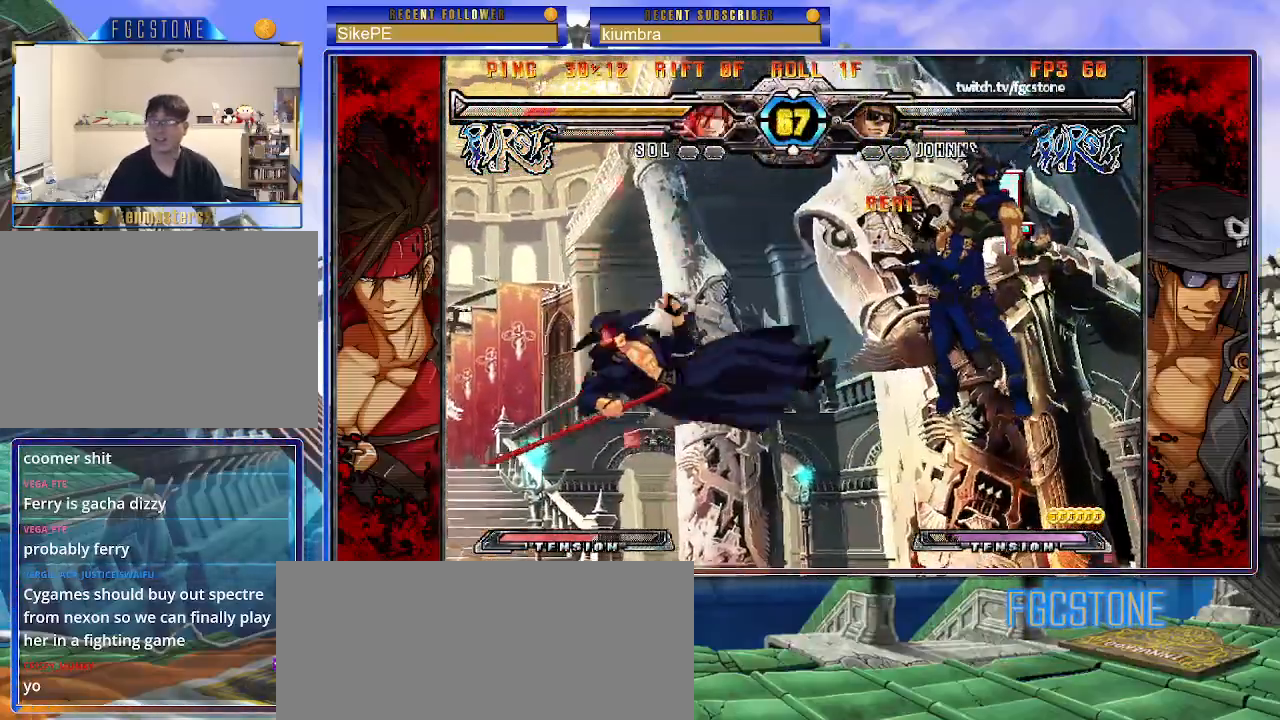
{"buttons": [], "left_stick": "down", "events": [[200, "K", "down"], [267, "K", "up"], [350, "left_stick", "left"], [433, "left_stick", "down"]]}
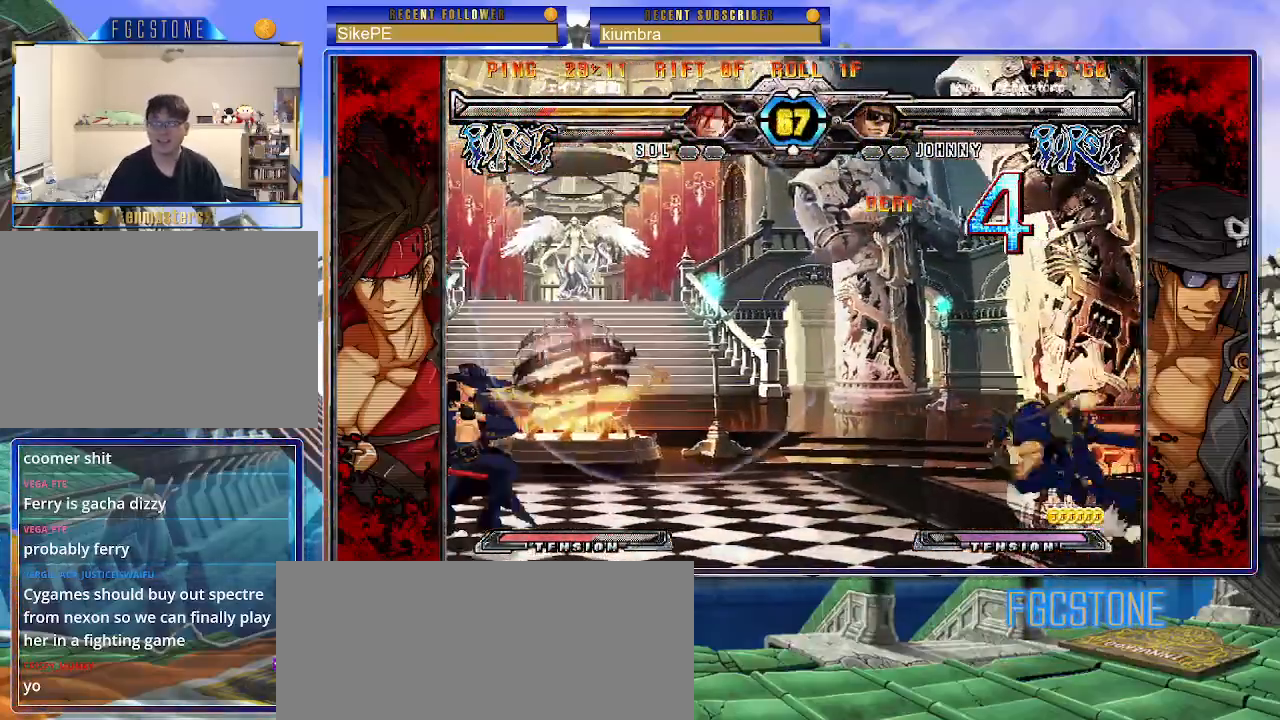
{"buttons": [], "left_stick": "left", "events": [[67, "S", "down"], [67, "left_stick", "left"], [117, "S", "up"], [233, "HS", "down"], [233, "K", "down"], [233, "P", "down"], [267, "P", "up"], [283, "HS", "up"], [283, "K", "up"], [400, "HS", "down"], [483, "HS", "up"]]}
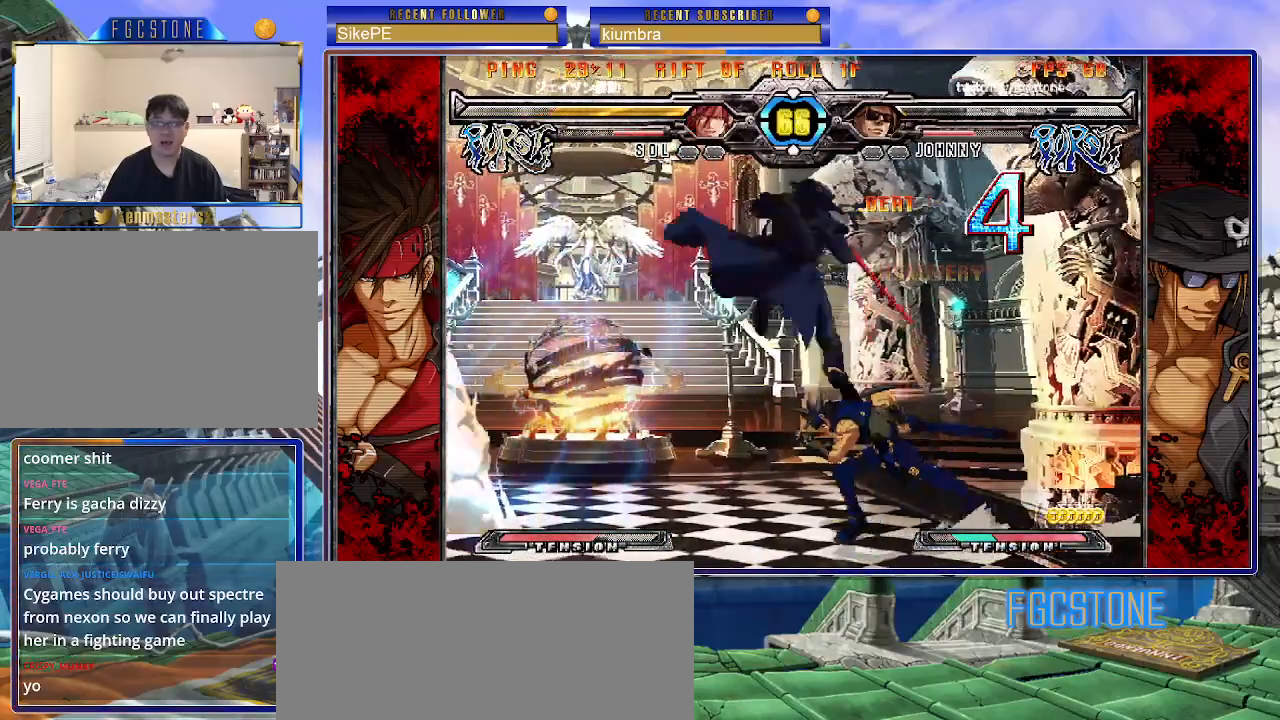
{"buttons": [], "left_stick": "right", "events": [[233, "left_stick", "center"], [283, "left_stick", "right"], [300, "K", "down"], [367, "K", "up"]]}
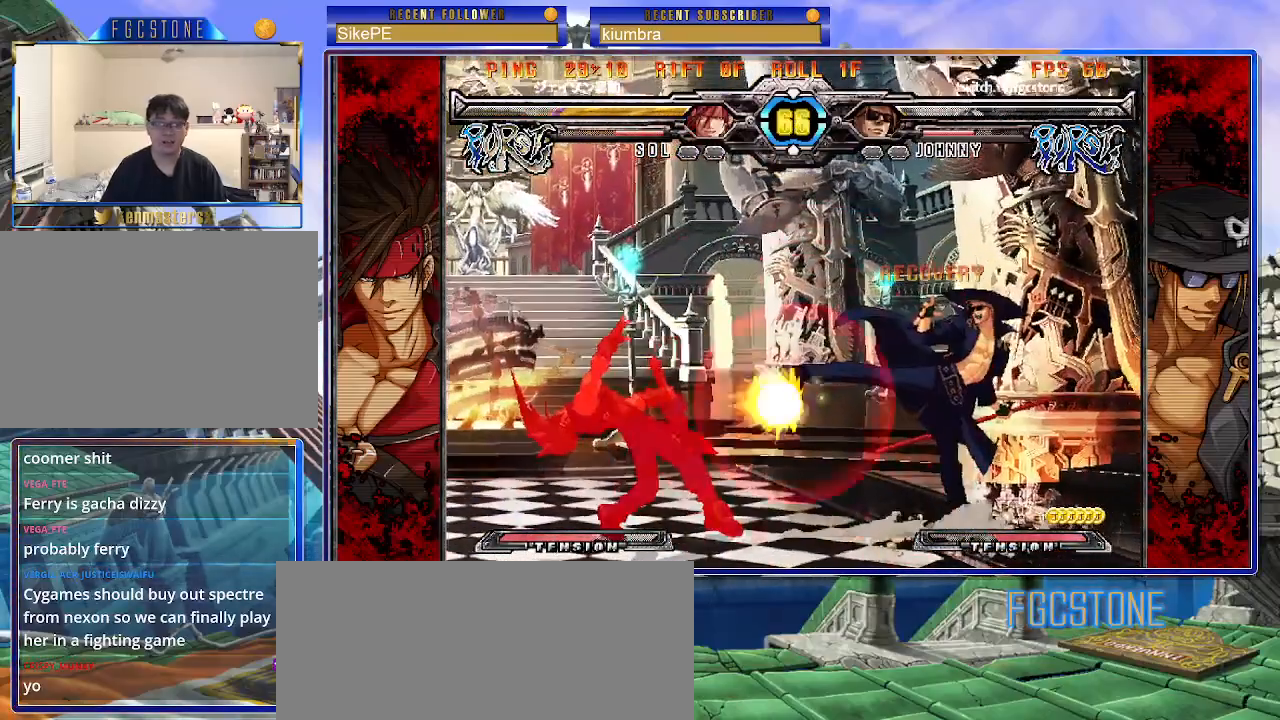
{"buttons": [], "left_stick": "left", "events": [[67, "left_stick", "center"], [117, "left_stick", "left"], [167, "HS", "down"], [283, "HS", "up"]]}
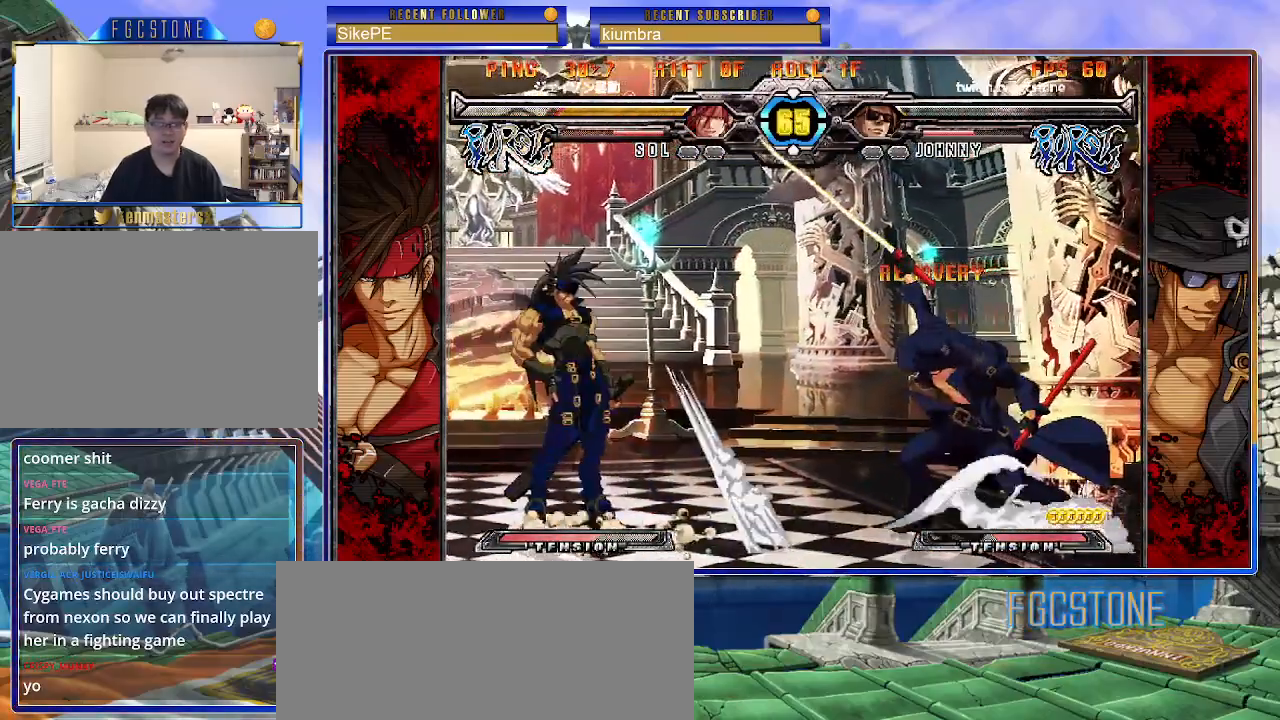
{"buttons": [], "left_stick": "down-right", "events": [[17, "left_stick", "center"], [317, "left_stick", "down-right"]]}
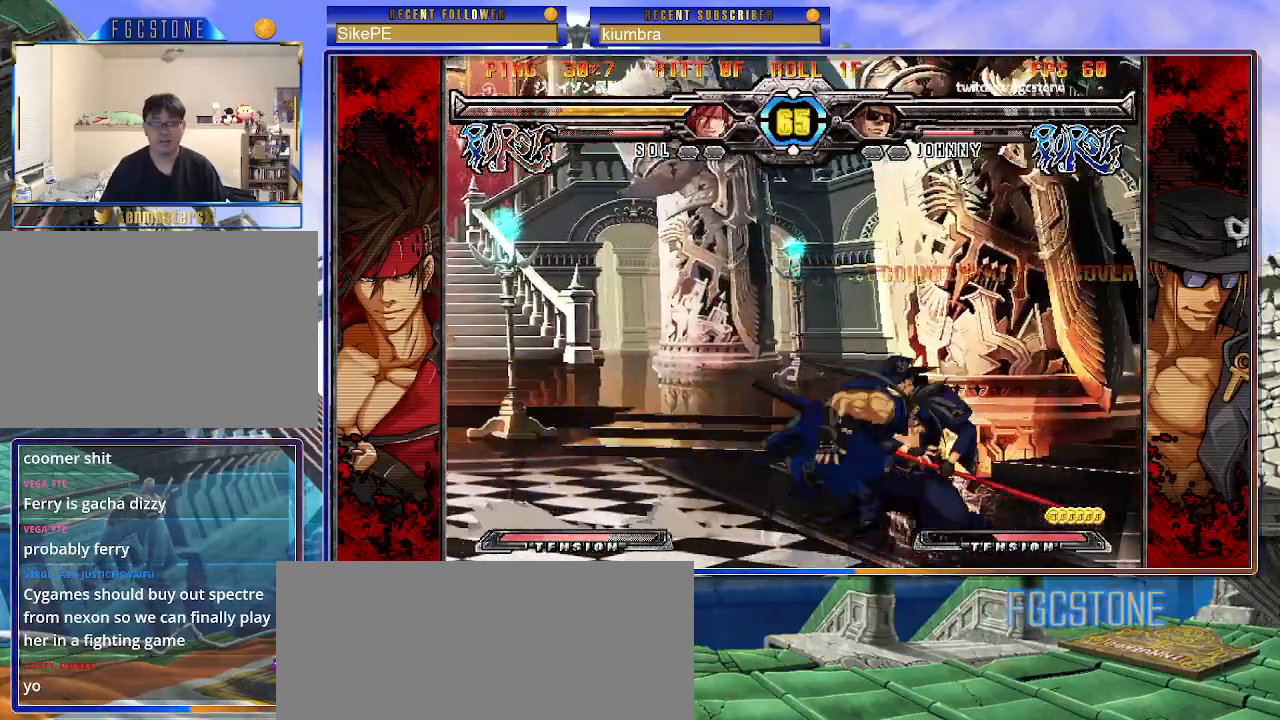
{"buttons": [], "left_stick": "down-right", "events": []}
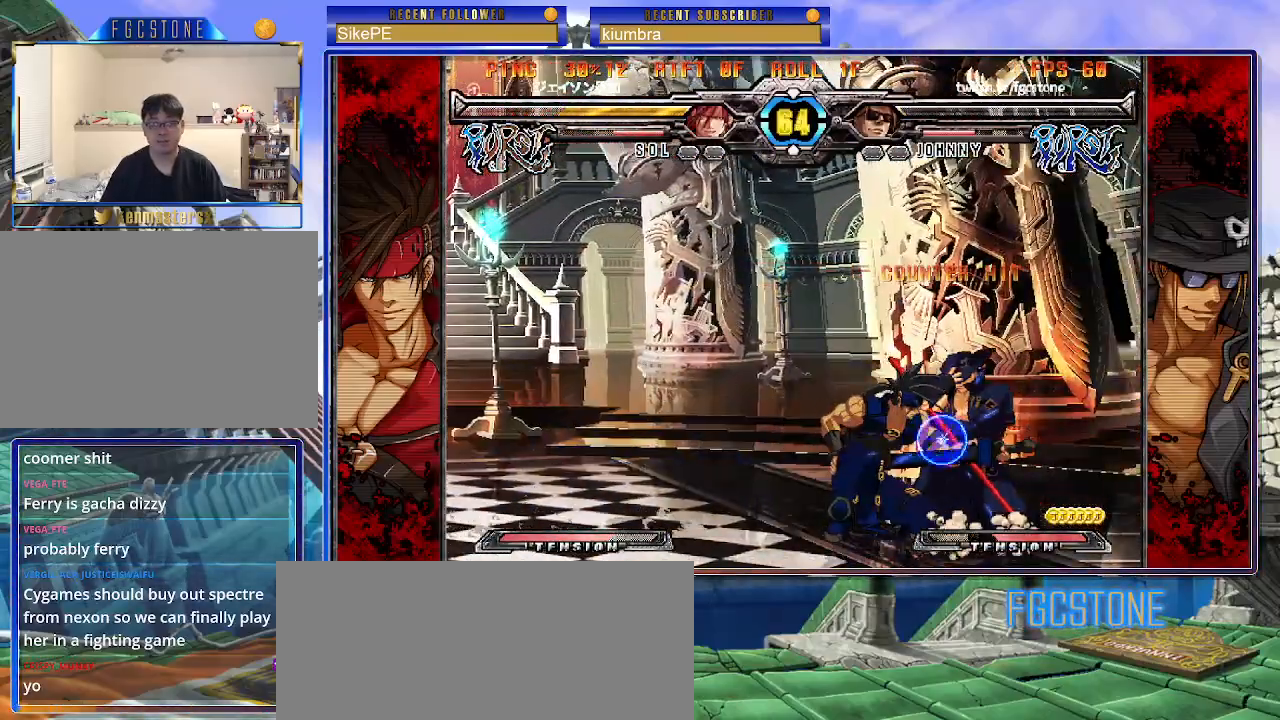
{"buttons": [], "left_stick": "center", "events": [[67, "K", "down"], [67, "S", "down"], [67, "left_stick", "left"], [117, "K", "up"], [117, "S", "up"], [167, "left_stick", "center"]]}
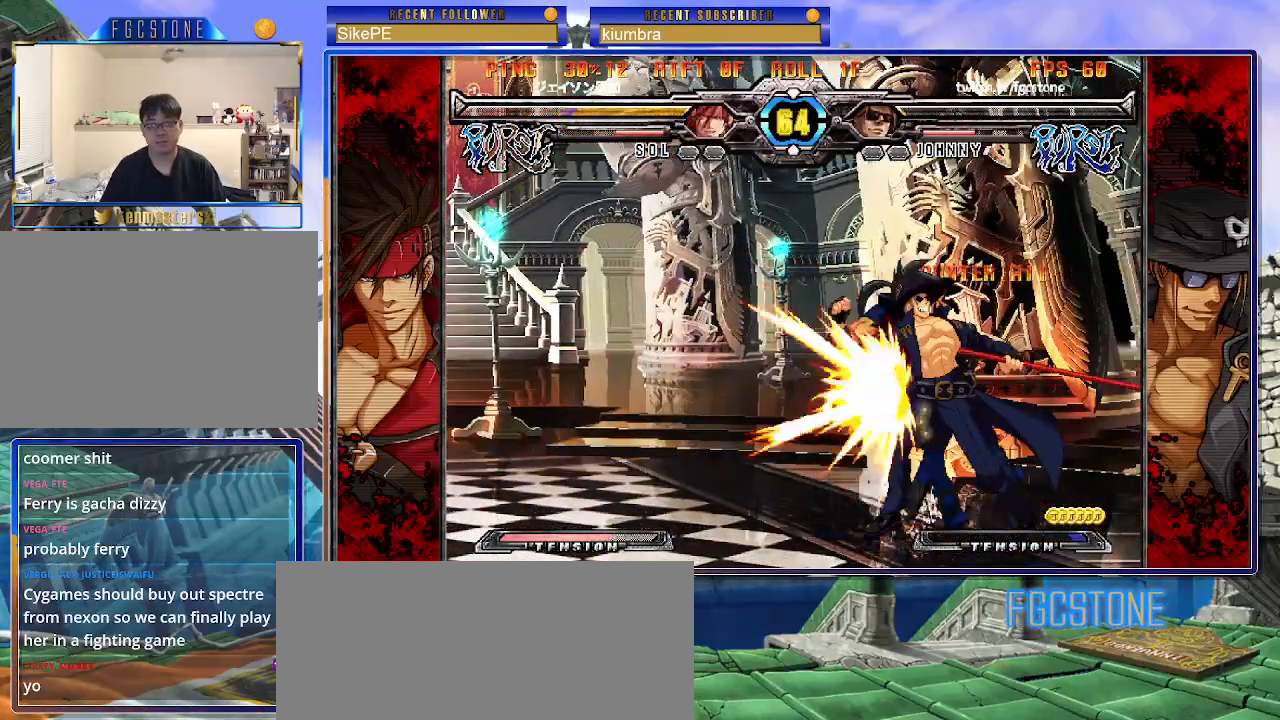
{"buttons": [], "left_stick": "center", "events": [[183, "left_stick", "right"], [383, "left_stick", "center"], [433, "left_stick", "left"], [500, "left_stick", "center"]]}
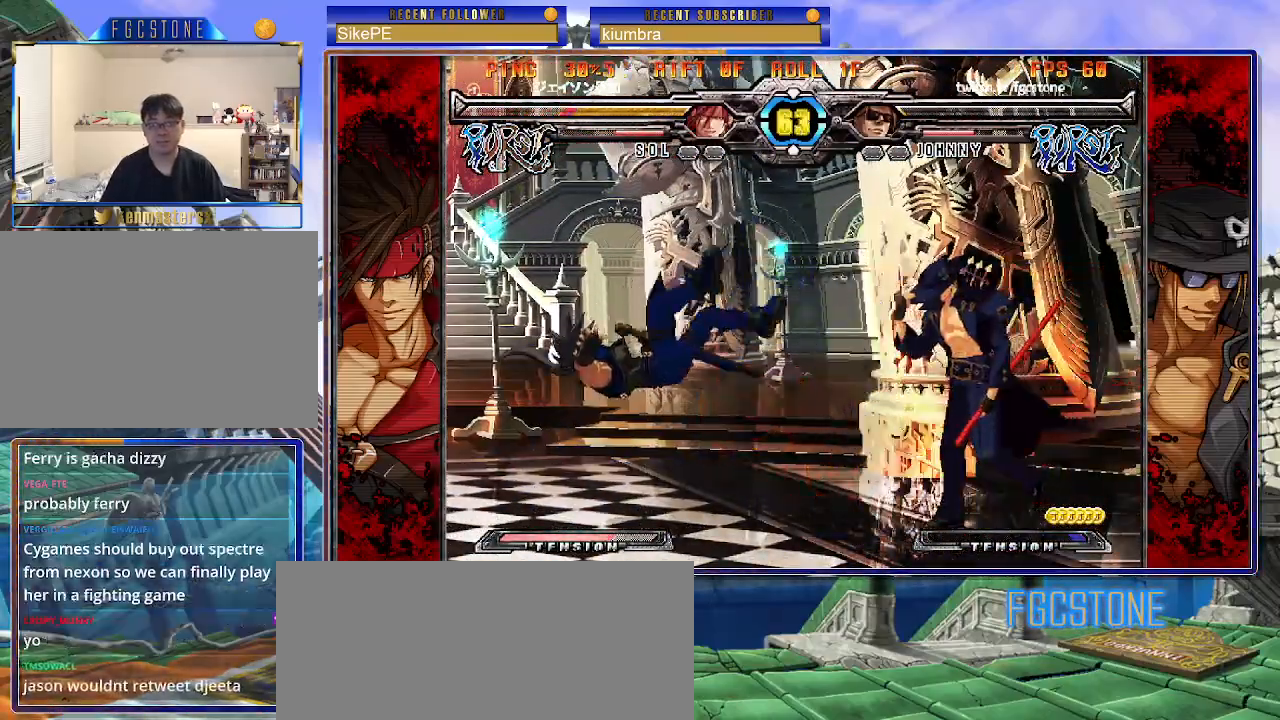
{"buttons": [], "left_stick": "center", "events": [[67, "left_stick", "left"], [167, "left_stick", "down"], [283, "left_stick", "left"], [317, "HS", "down"], [350, "left_stick", "center"], [383, "HS", "up"]]}
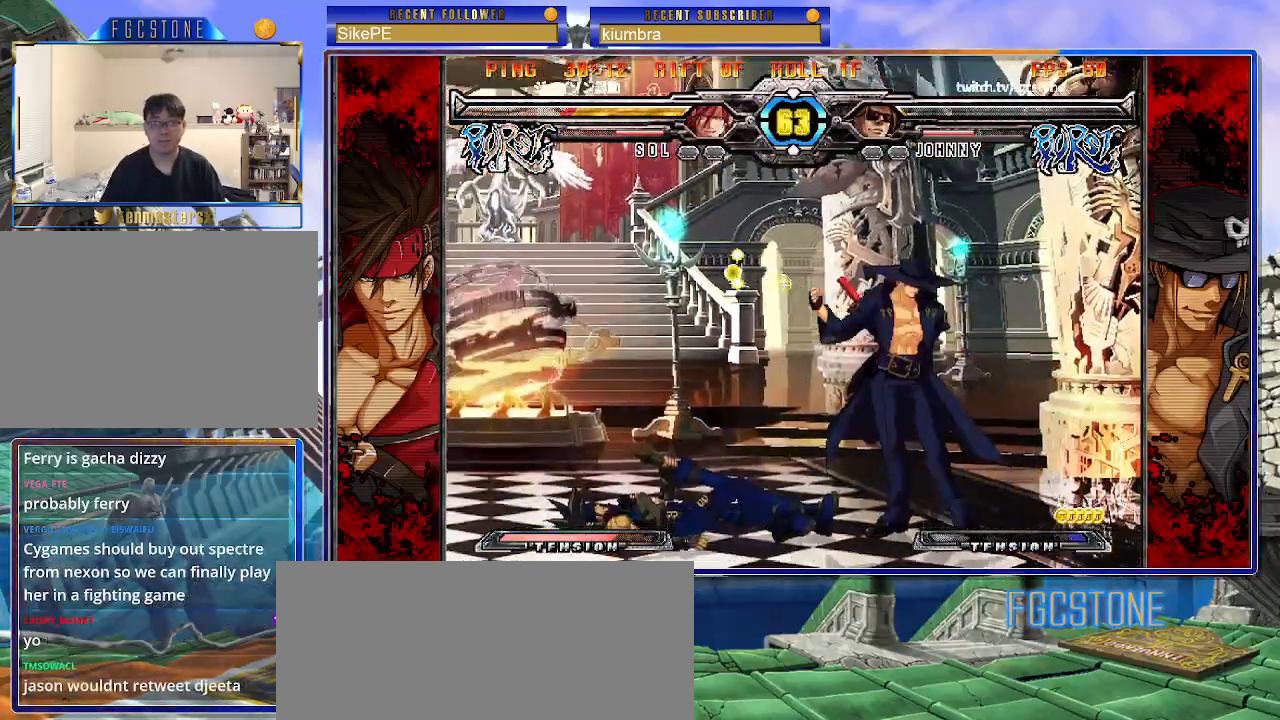
{"buttons": [], "left_stick": "right", "events": [[117, "left_stick", "right"], [233, "left_stick", "left"], [317, "S", "down"], [400, "left_stick", "center"], [433, "S", "up"], [467, "left_stick", "right"]]}
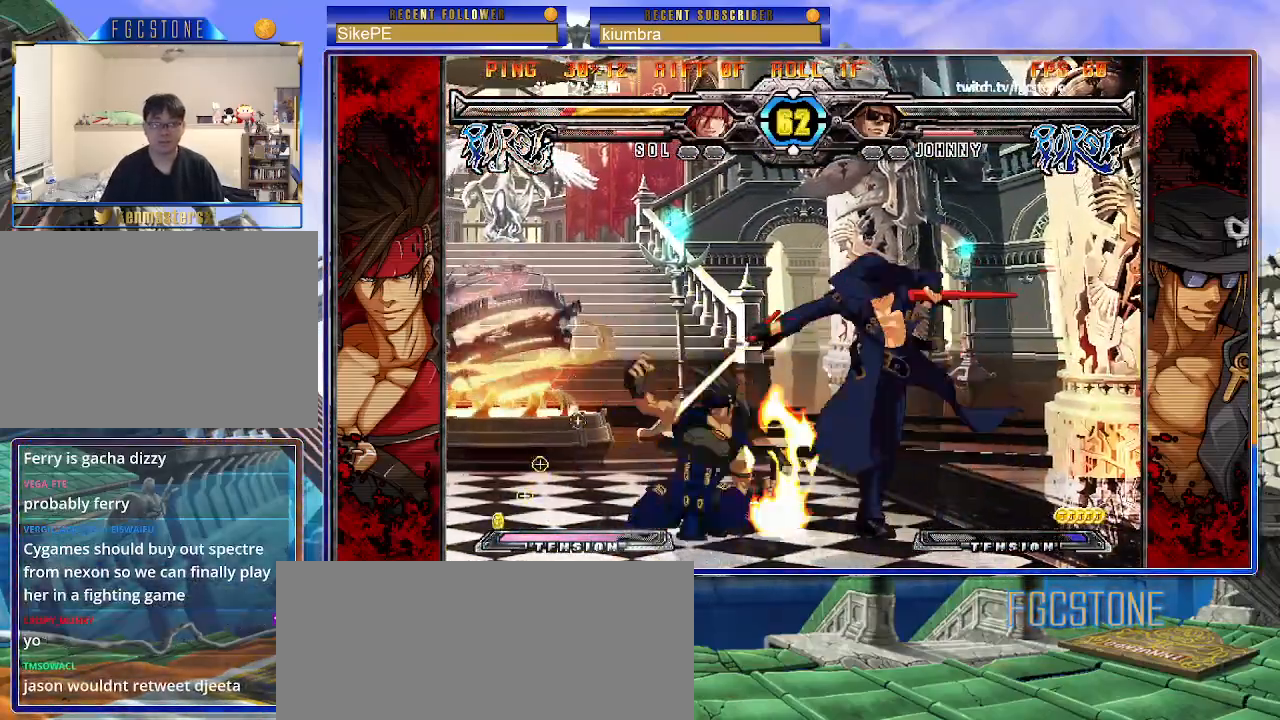
{"buttons": [], "left_stick": "center", "events": [[33, "left_stick", "down"], [83, "left_stick", "left"], [133, "HS", "down"], [150, "left_stick", "center"], [217, "HS", "up"]]}
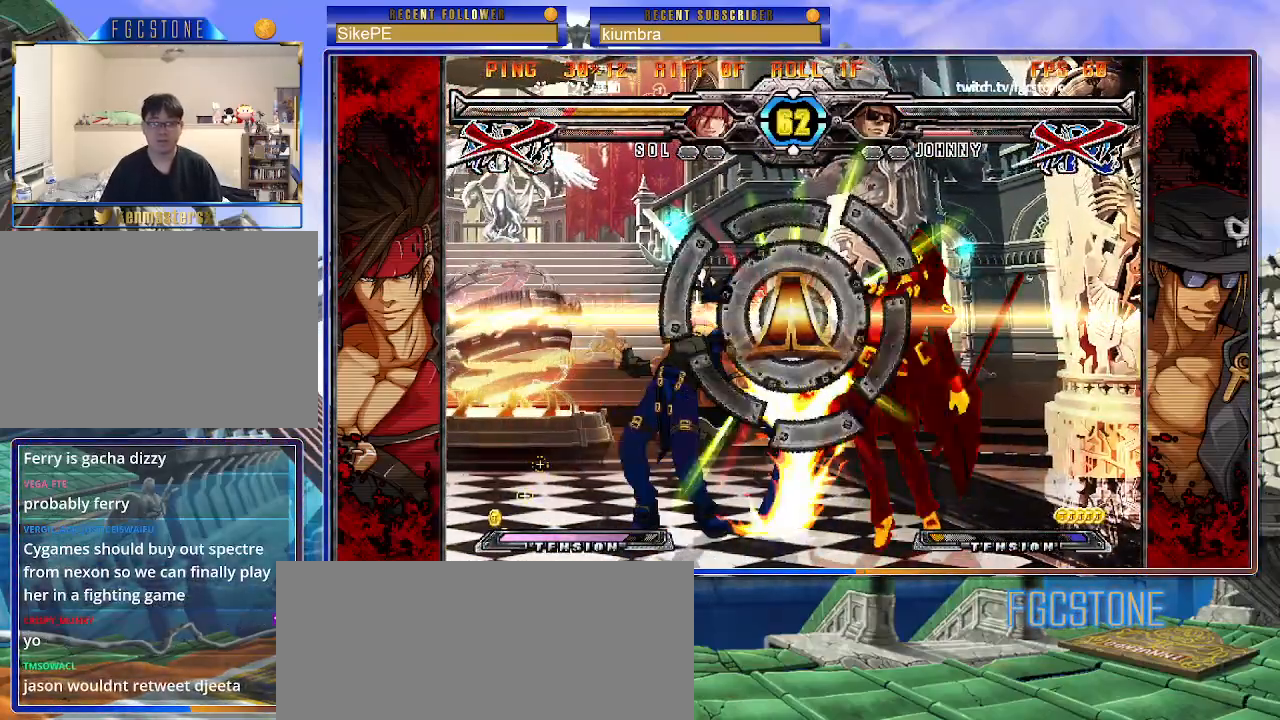
{"buttons": [], "left_stick": "center", "events": []}
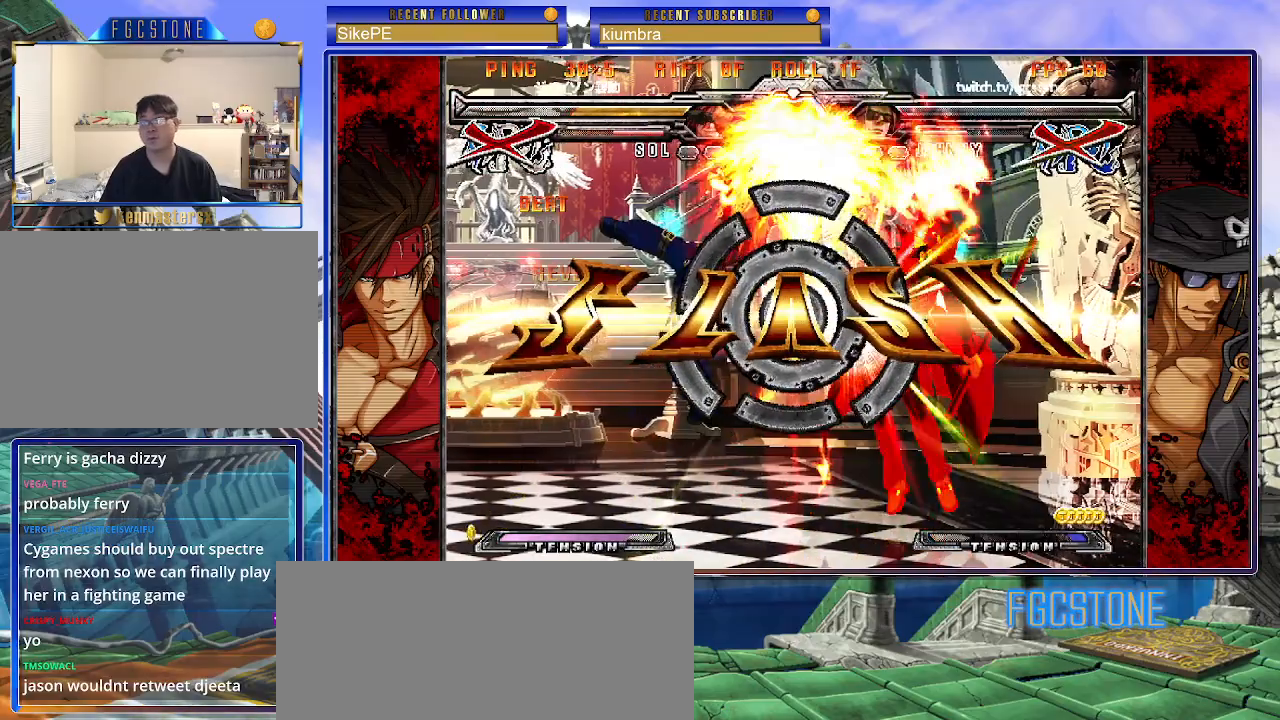
{"buttons": ["P"], "left_stick": "center", "events": [[450, "P", "down"]]}
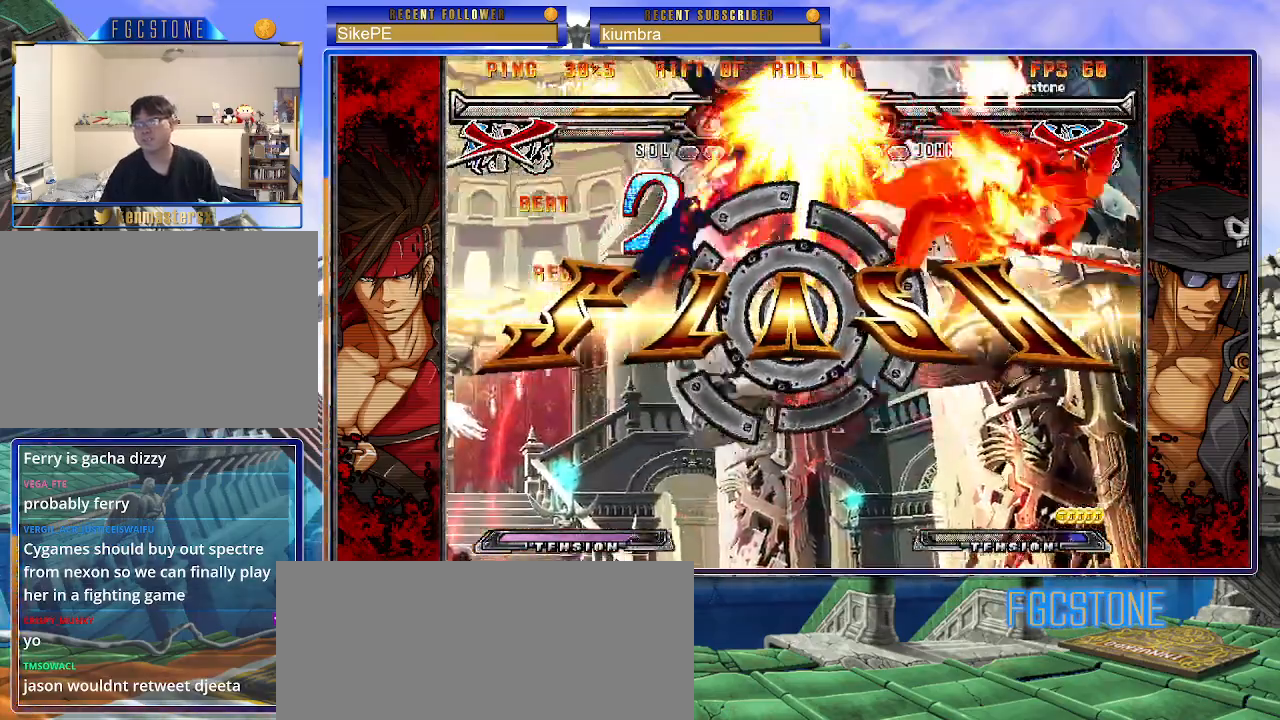
{"buttons": [], "left_stick": "center", "events": [[50, "P", "up"], [117, "P", "down"], [200, "P", "up"], [283, "P", "down"], [367, "P", "up"], [467, "P", "down"], [500, "P", "up"]]}
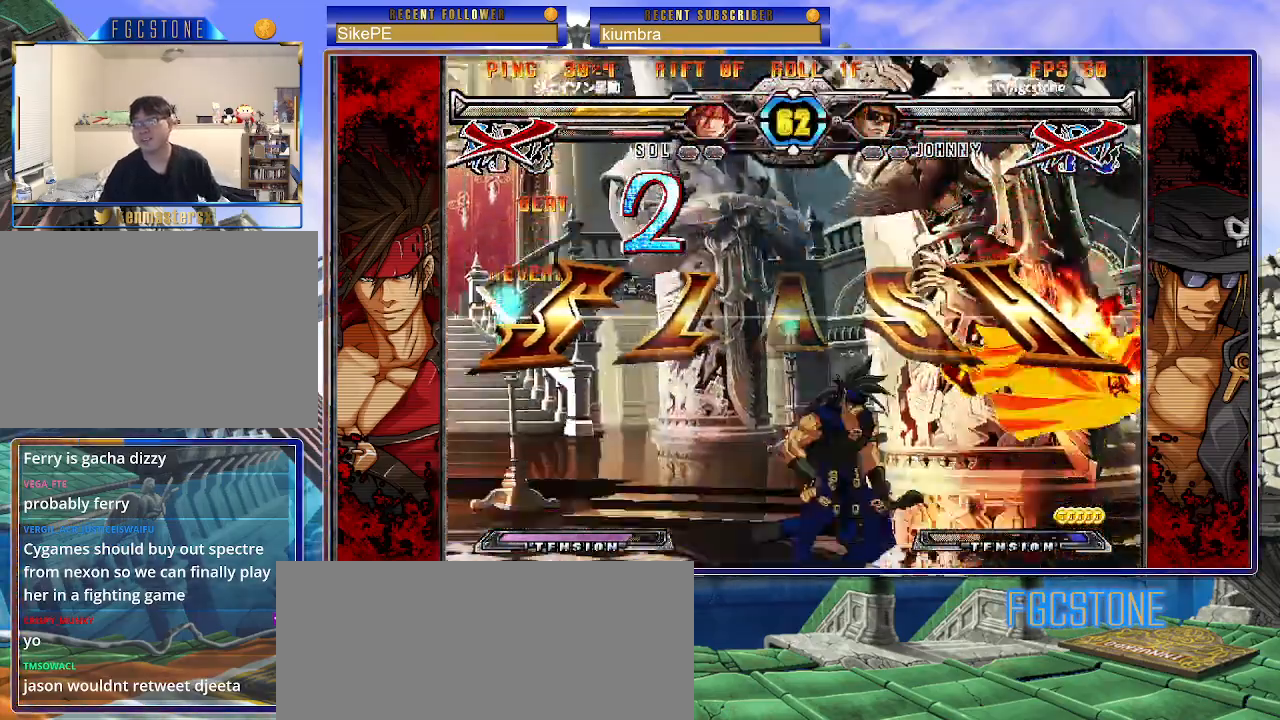
{"buttons": [], "left_stick": "center", "events": []}
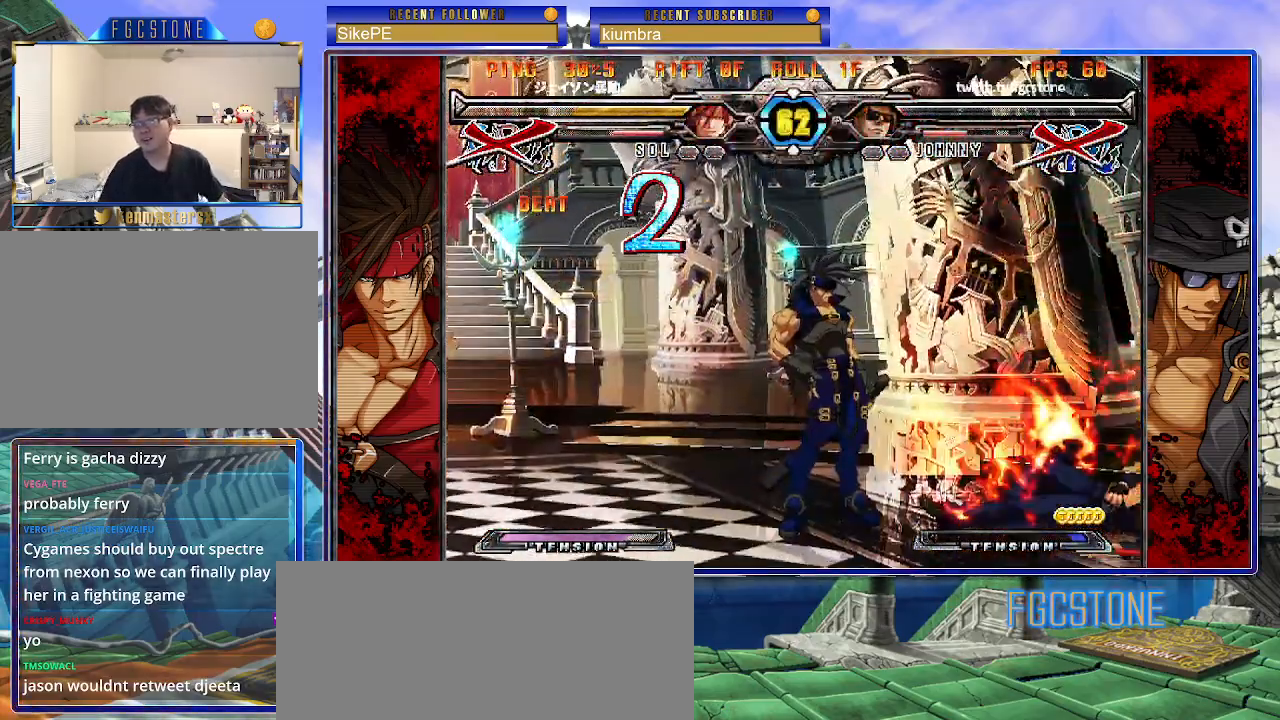
{"buttons": [], "left_stick": "center", "events": []}